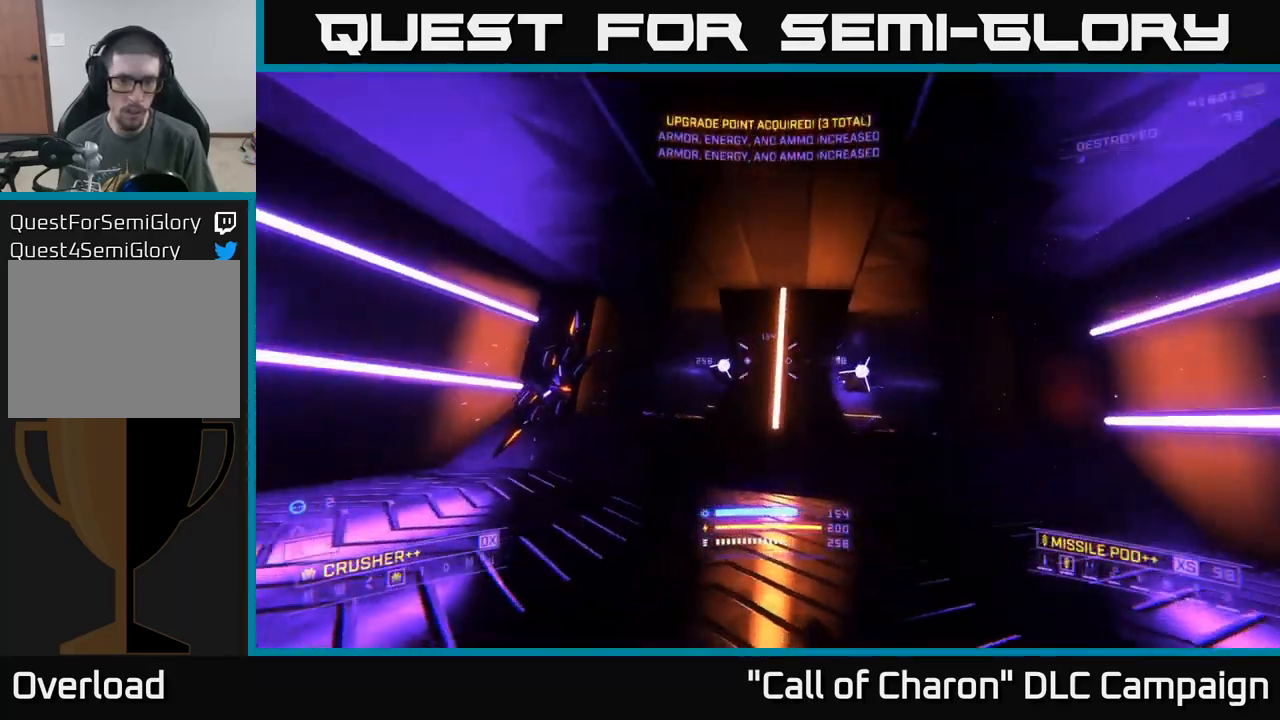
Gameplay with a controller (Xbox layout); each line is a JSON object with the inputs held at the frame after it. "events" lists button and stick changes between this image and that frame as [ms after this image, input, new state], when the widget could be followed in between.
{"buttons": ["X", "L2"], "left_stick": "right", "right_stick": "center", "events": [[50, "A", "down"], [117, "right_stick", "down-left"], [150, "A", "up"], [200, "left_stick", "right"], [367, "L2", "down"], [450, "right_stick", "center"], [500, "X", "down"]]}
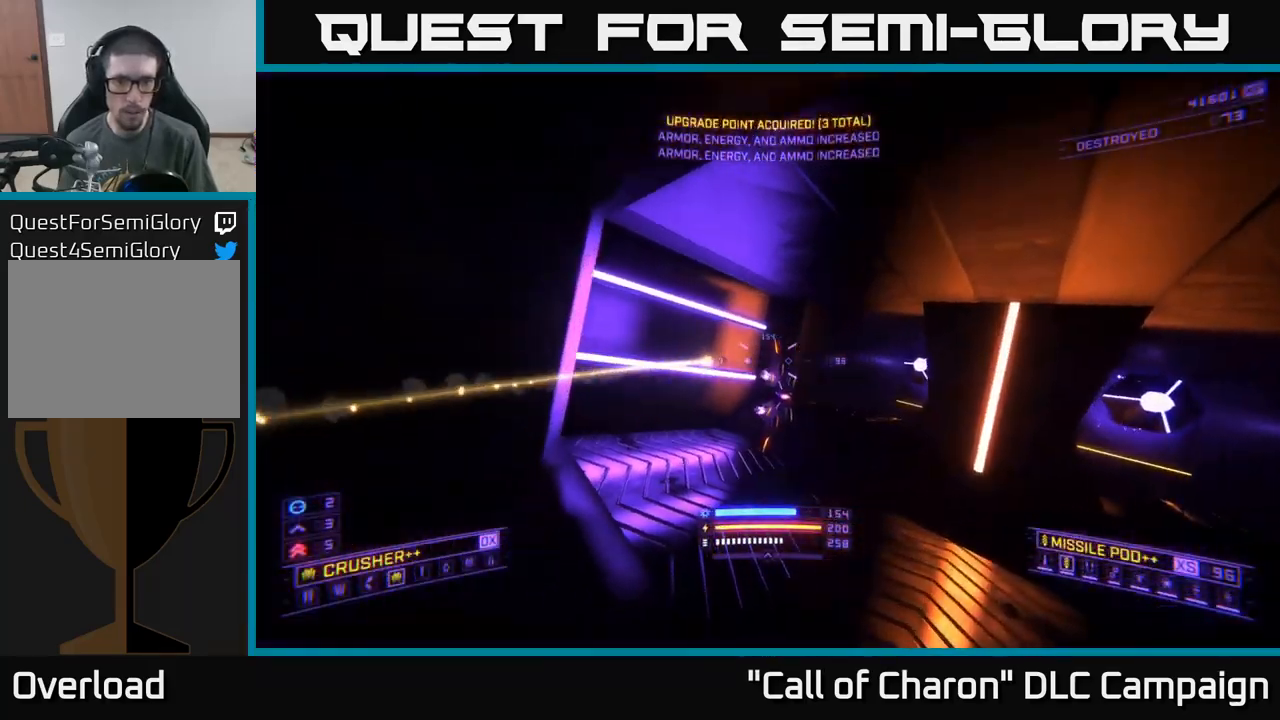
{"buttons": ["L2"], "left_stick": "up", "right_stick": "center", "events": [[117, "right_stick", "right"], [200, "left_stick", "up-right"], [217, "right_stick", "up"], [267, "right_stick", "left"], [384, "X", "up"], [400, "right_stick", "center"], [450, "left_stick", "up"]]}
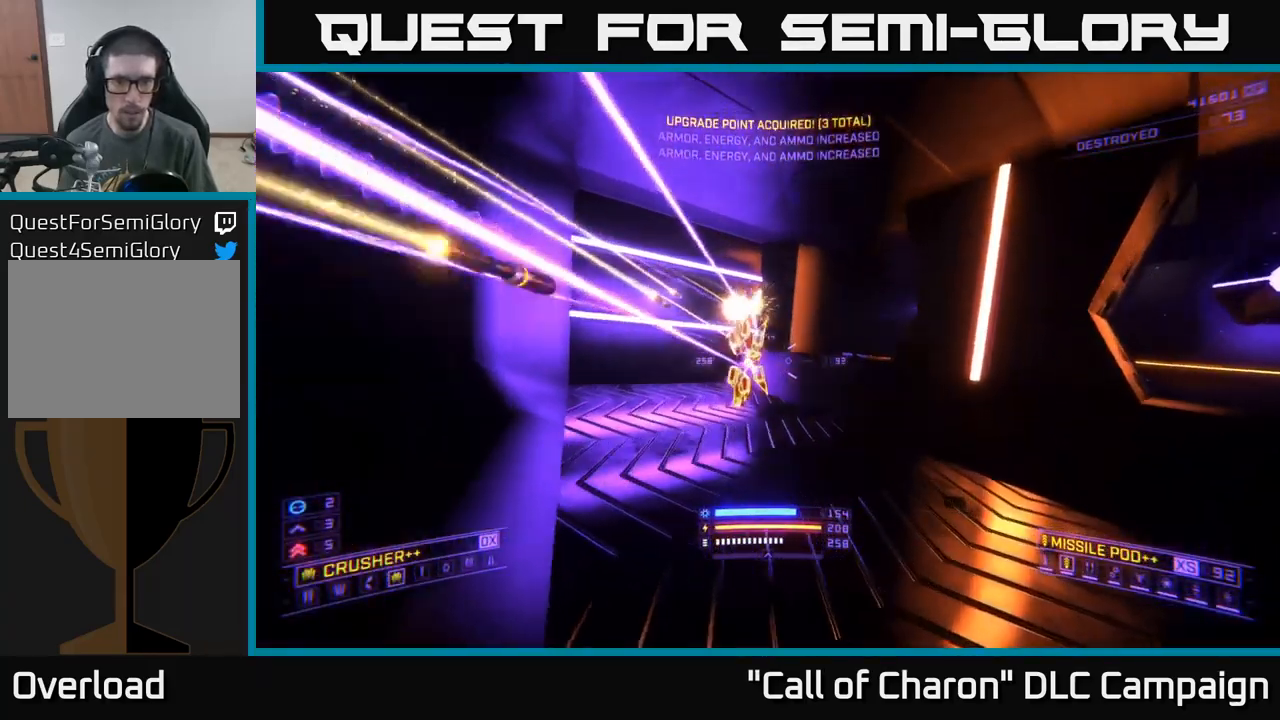
{"buttons": [], "left_stick": "up-left", "right_stick": "down", "events": [[50, "L2", "up"], [66, "right_stick", "up-left"], [200, "left_stick", "up-right"], [216, "R2", "down"], [216, "right_stick", "center"], [316, "R2", "up"], [350, "X", "down"], [366, "left_stick", "up-left"], [433, "X", "up"], [433, "right_stick", "down"]]}
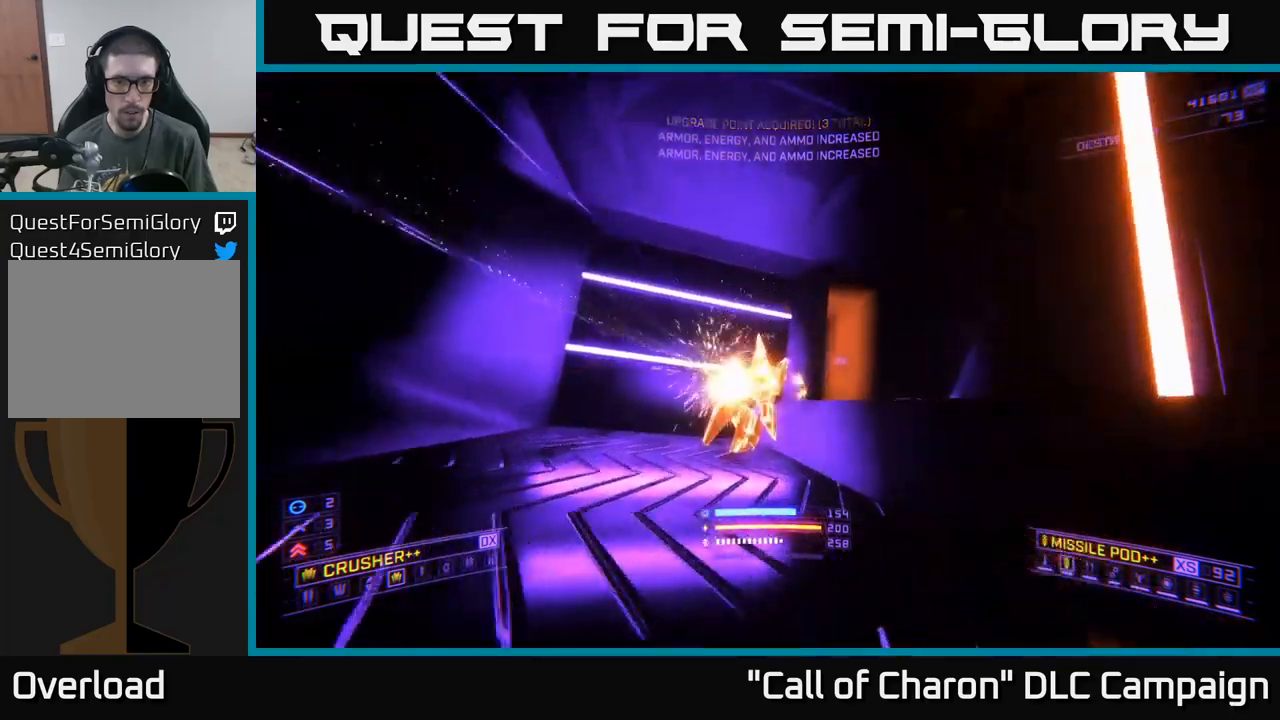
{"buttons": ["R2"], "left_stick": "left", "right_stick": "center", "events": [[50, "right_stick", "left"], [83, "R2", "down"], [100, "right_stick", "center"], [150, "left_stick", "up"], [183, "R2", "up"], [266, "right_stick", "right"], [400, "left_stick", "left"], [416, "right_stick", "left"], [433, "R2", "down"], [483, "right_stick", "center"]]}
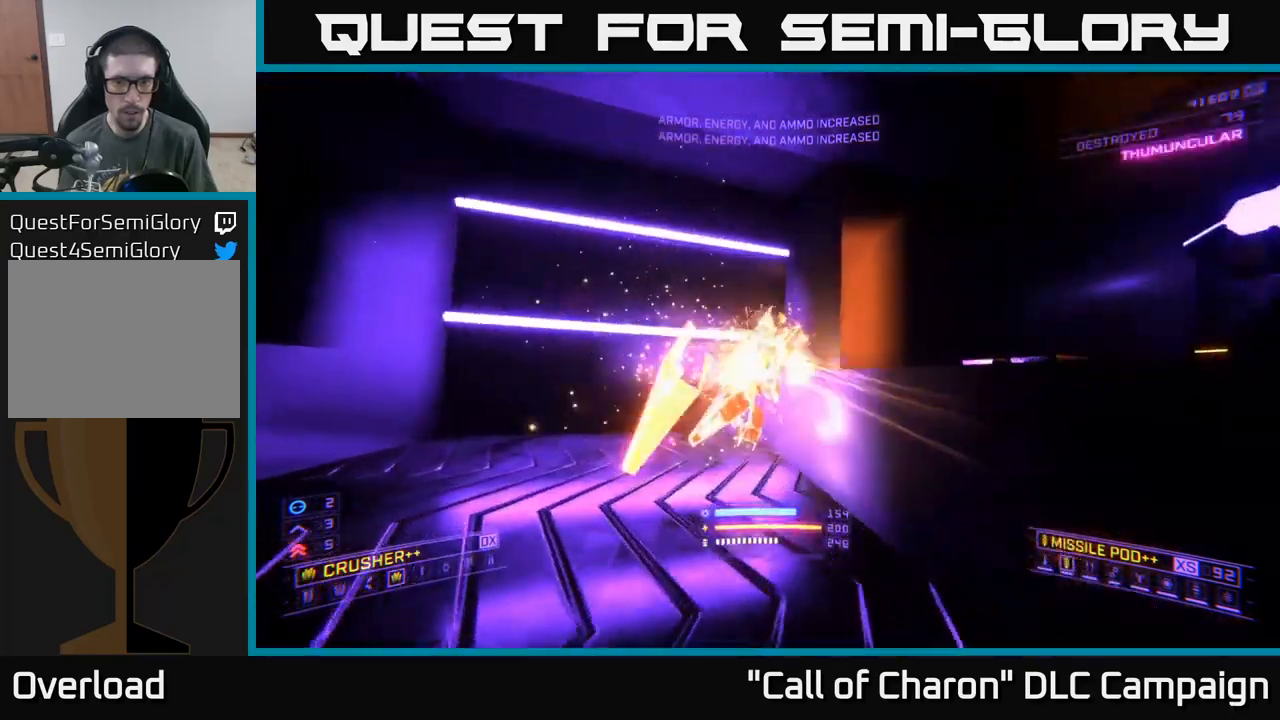
{"buttons": [], "left_stick": "up-left", "right_stick": "right", "events": [[16, "R2", "up"], [33, "left_stick", "up-left"], [183, "right_stick", "up-right"], [216, "left_stick", "center"], [350, "left_stick", "up-left"], [366, "right_stick", "right"]]}
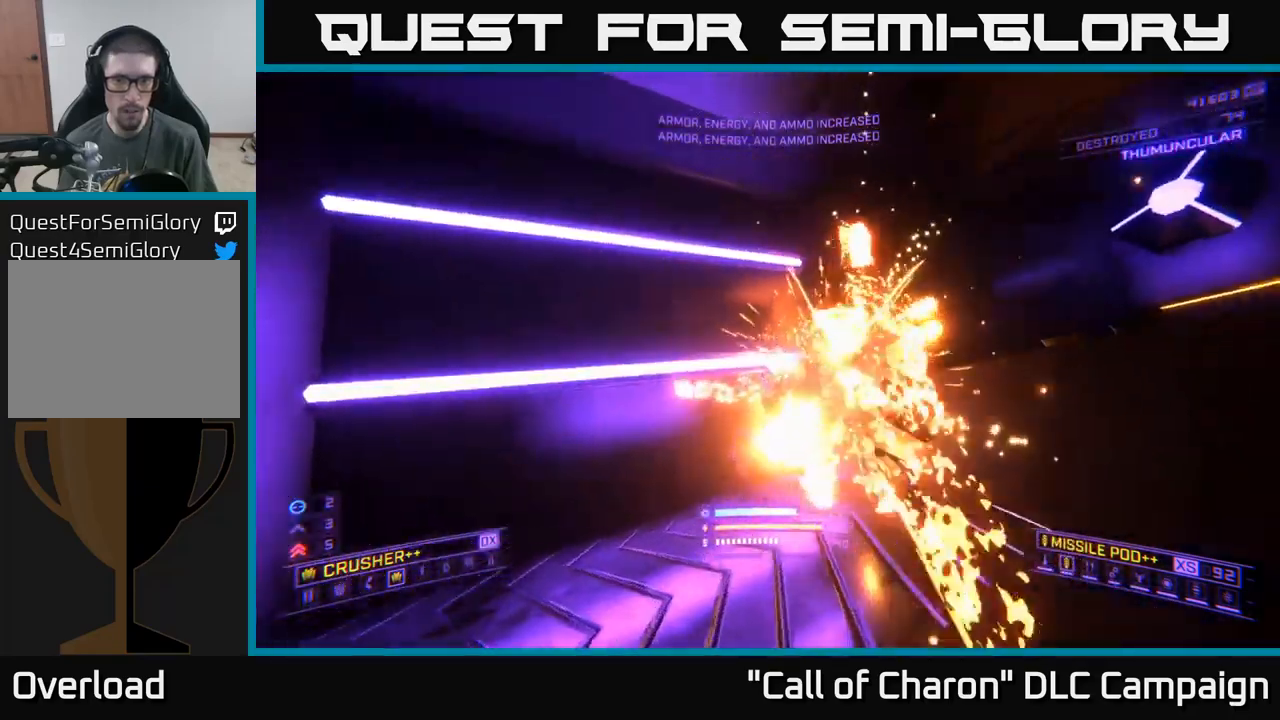
{"buttons": [], "left_stick": "up-left", "right_stick": "center", "events": [[216, "right_stick", "down-right"], [383, "right_stick", "center"]]}
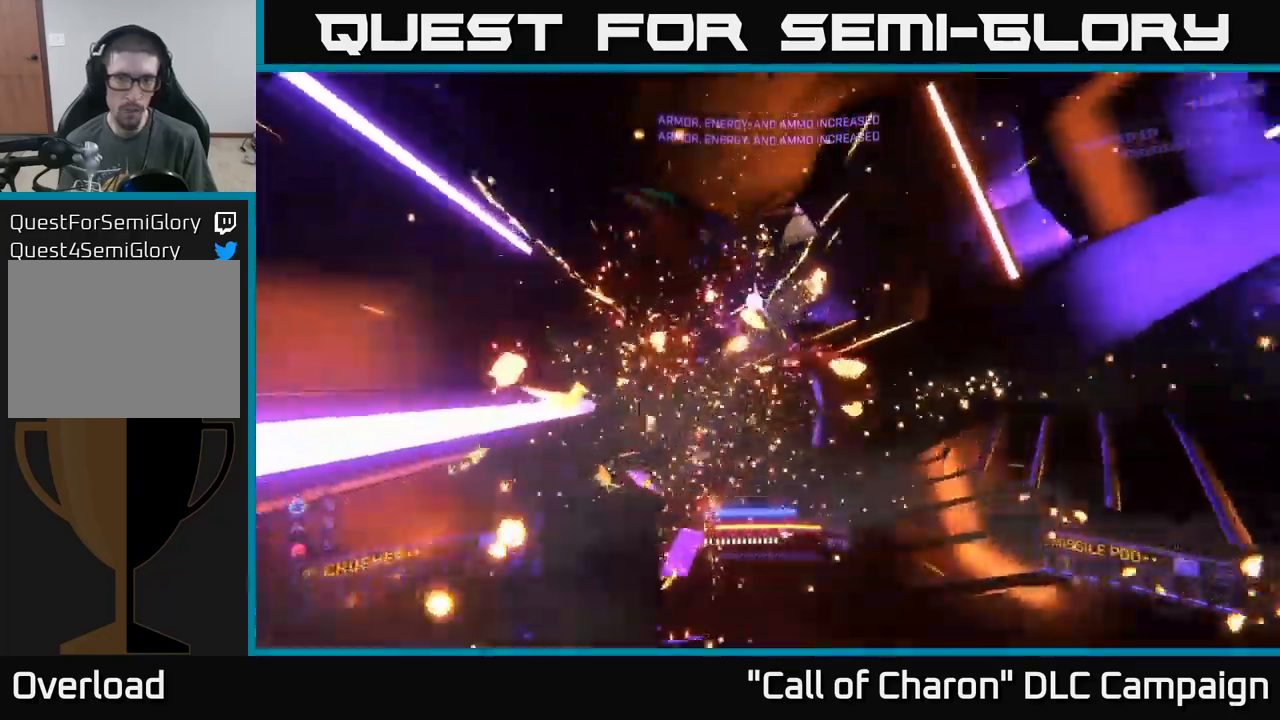
{"buttons": ["A"], "left_stick": "center", "right_stick": "center", "events": [[33, "X", "down"], [166, "right_stick", "up-right"], [183, "left_stick", "up-right"], [216, "X", "up"], [333, "right_stick", "up"], [350, "A", "down"], [433, "left_stick", "up-left"], [500, "left_stick", "center"], [500, "right_stick", "center"]]}
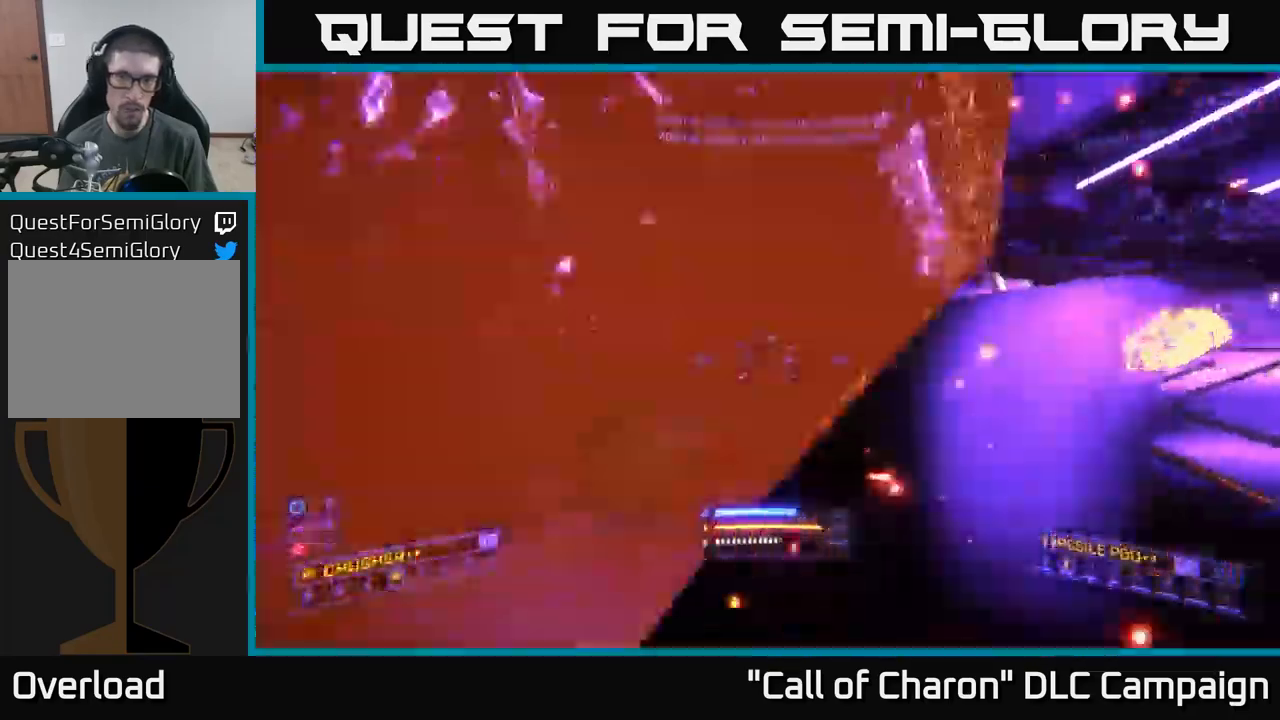
{"buttons": ["X"], "left_stick": "up-left", "right_stick": "down", "events": [[66, "left_stick", "up-right"], [216, "right_stick", "down-left"], [233, "left_stick", "up"], [300, "A", "up"], [350, "left_stick", "up-left"], [433, "right_stick", "down"], [450, "X", "down"]]}
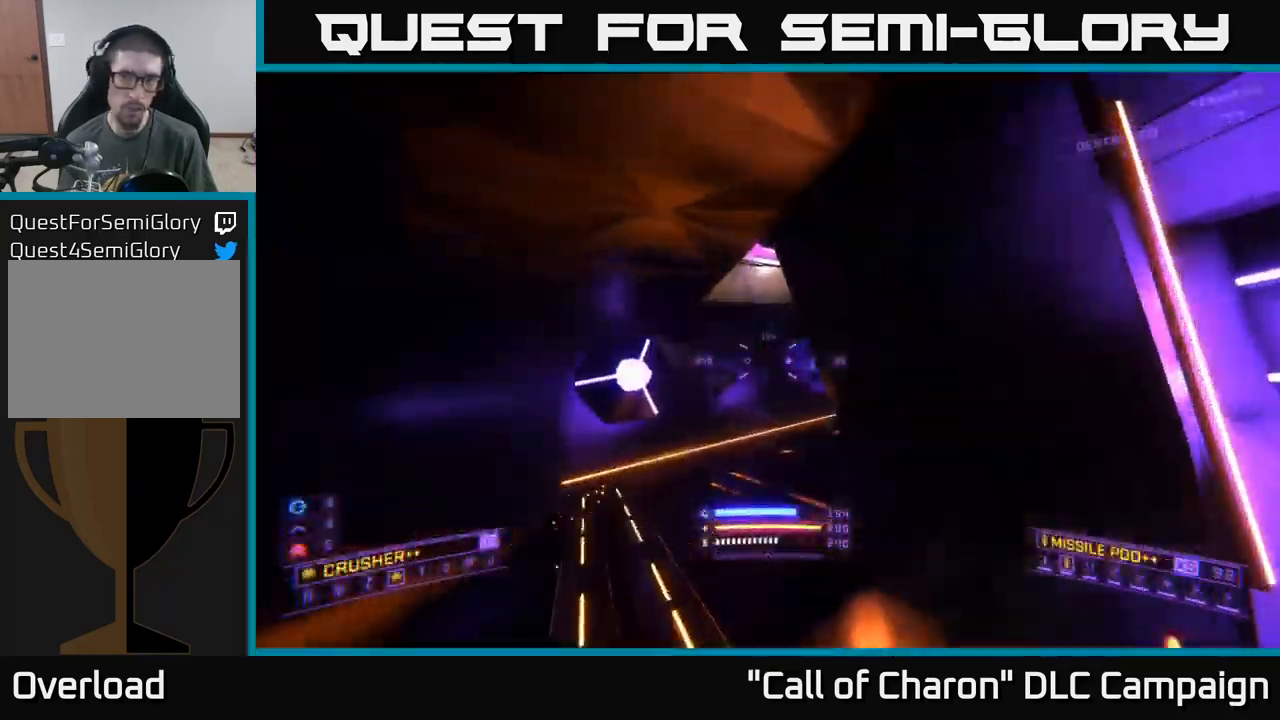
{"buttons": [], "left_stick": "center", "right_stick": "center", "events": [[66, "L3", "down"], [83, "right_stick", "right"], [150, "L3", "up"], [166, "X", "up"], [316, "right_stick", "center"], [383, "left_stick", "center"]]}
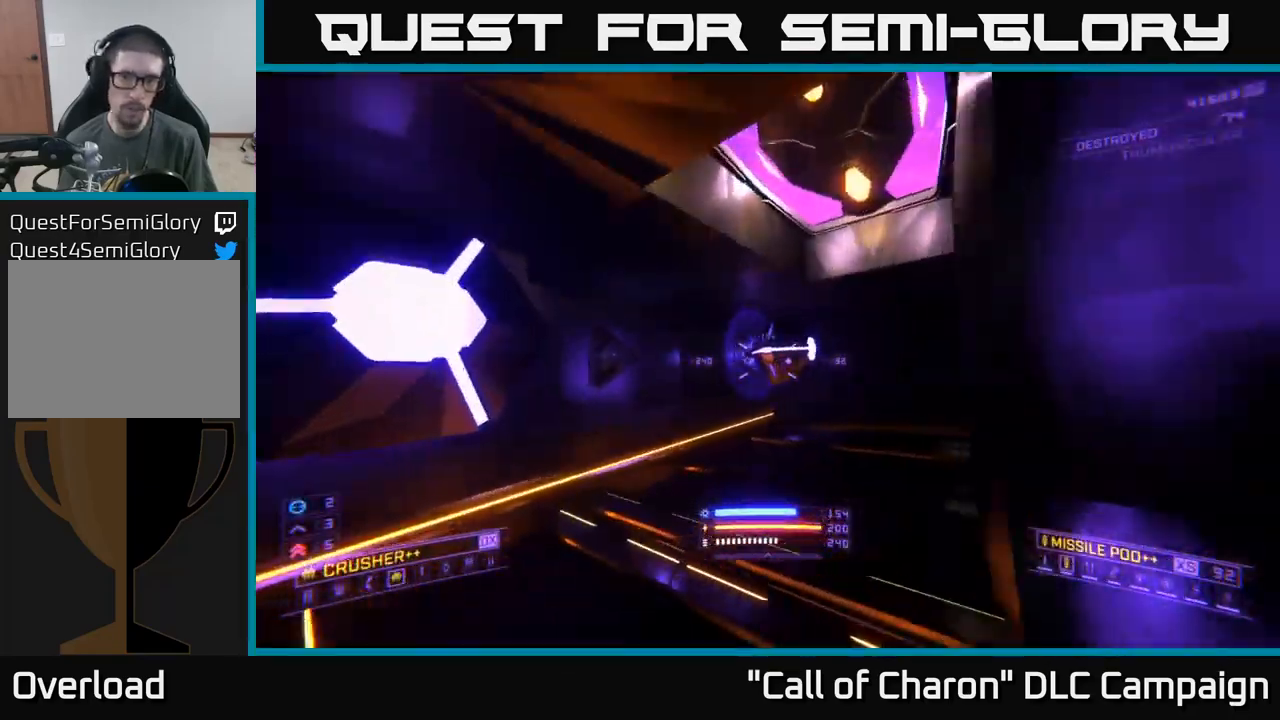
{"buttons": [], "left_stick": "center", "right_stick": "up-left", "events": [[116, "right_stick", "right"], [183, "R2", "down"], [216, "right_stick", "up"], [233, "left_stick", "down-left"], [250, "R2", "up"], [300, "right_stick", "left"], [400, "left_stick", "center"], [483, "right_stick", "up-left"]]}
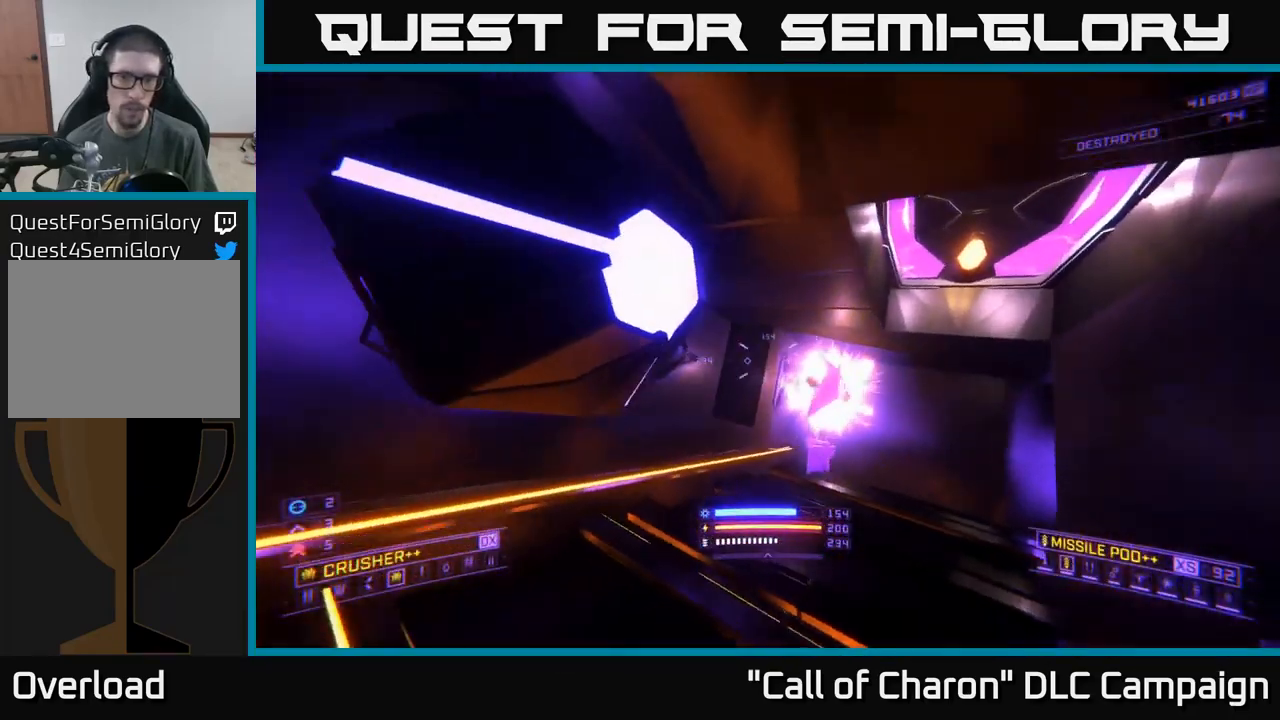
{"buttons": [], "left_stick": "center", "right_stick": "down-right", "events": [[250, "R2", "down"], [250, "left_stick", "right"], [300, "right_stick", "down-right"], [316, "R2", "up"], [383, "left_stick", "center"]]}
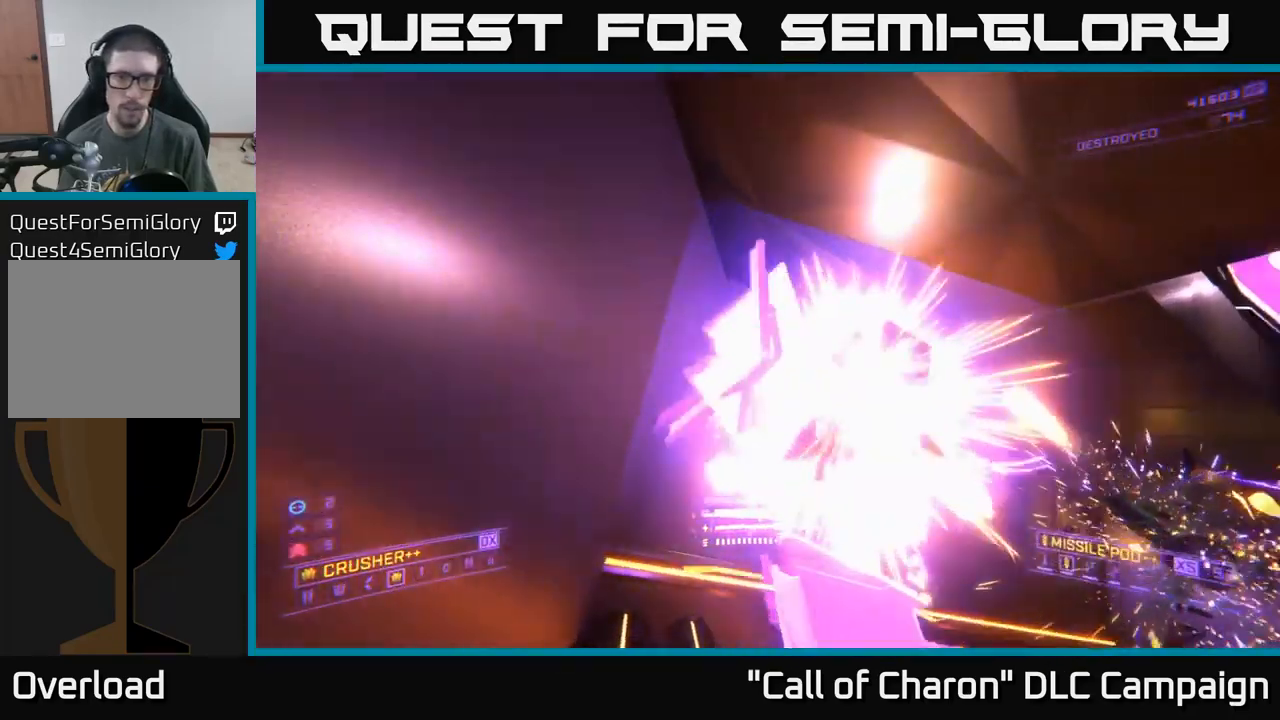
{"buttons": [], "left_stick": "up-right", "right_stick": "center", "events": [[16, "left_stick", "up-left"], [116, "left_stick", "up"], [483, "right_stick", "center"], [500, "left_stick", "up-right"]]}
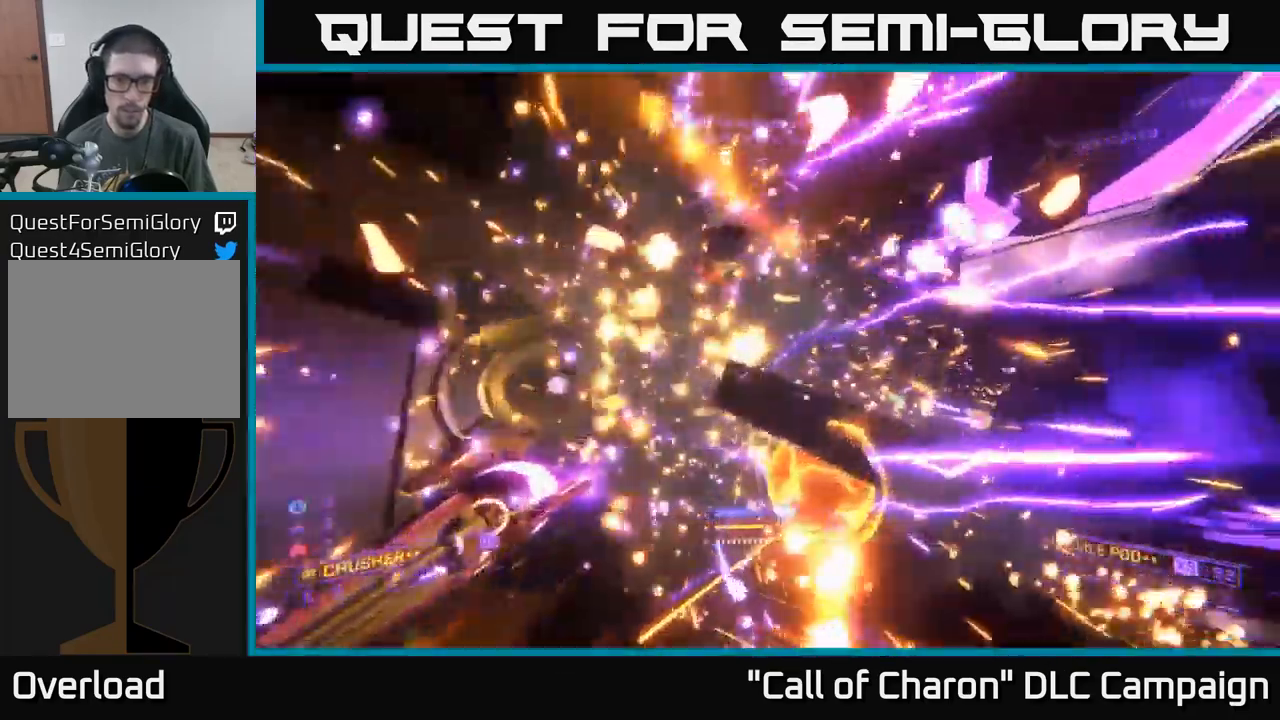
{"buttons": [], "left_stick": "up", "right_stick": "center", "events": [[83, "right_stick", "down-right"], [150, "X", "down"], [283, "left_stick", "up-left"], [300, "X", "up"], [300, "right_stick", "center"], [450, "left_stick", "up"]]}
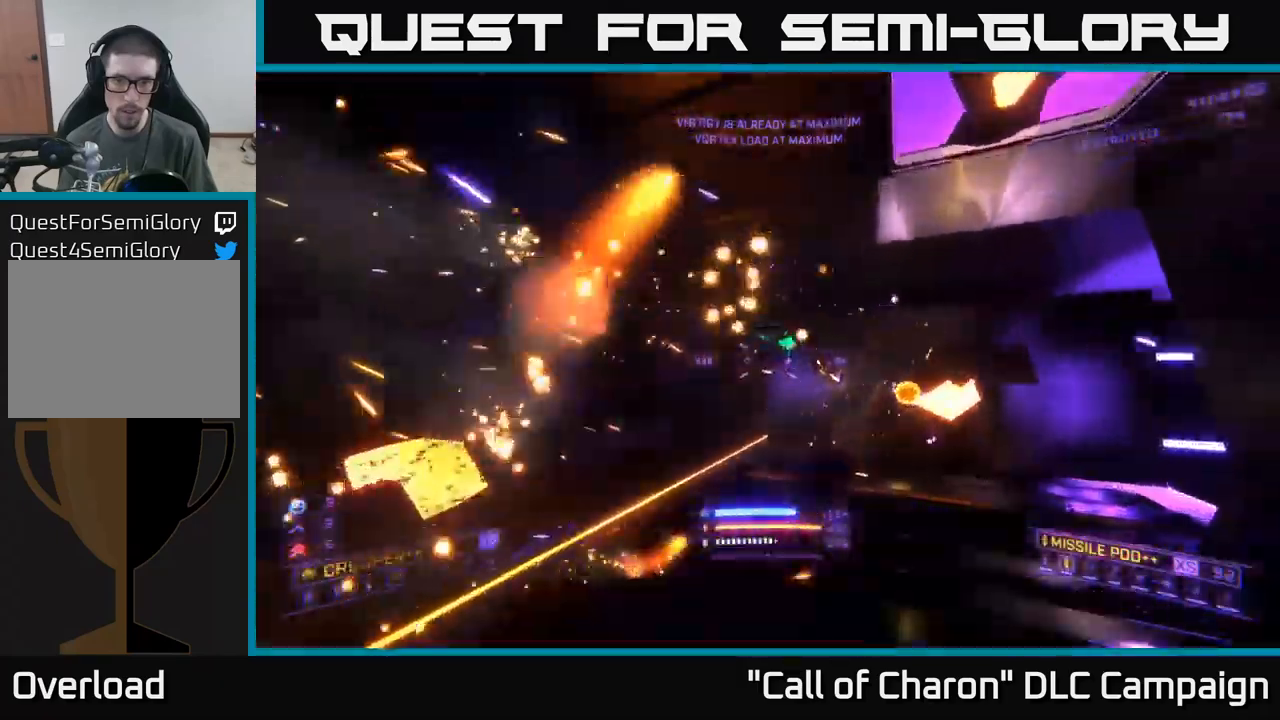
{"buttons": [], "left_stick": "up-right", "right_stick": "center", "events": [[150, "A", "down"], [167, "left_stick", "up-right"], [283, "A", "up"], [283, "left_stick", "up"], [467, "left_stick", "up-right"]]}
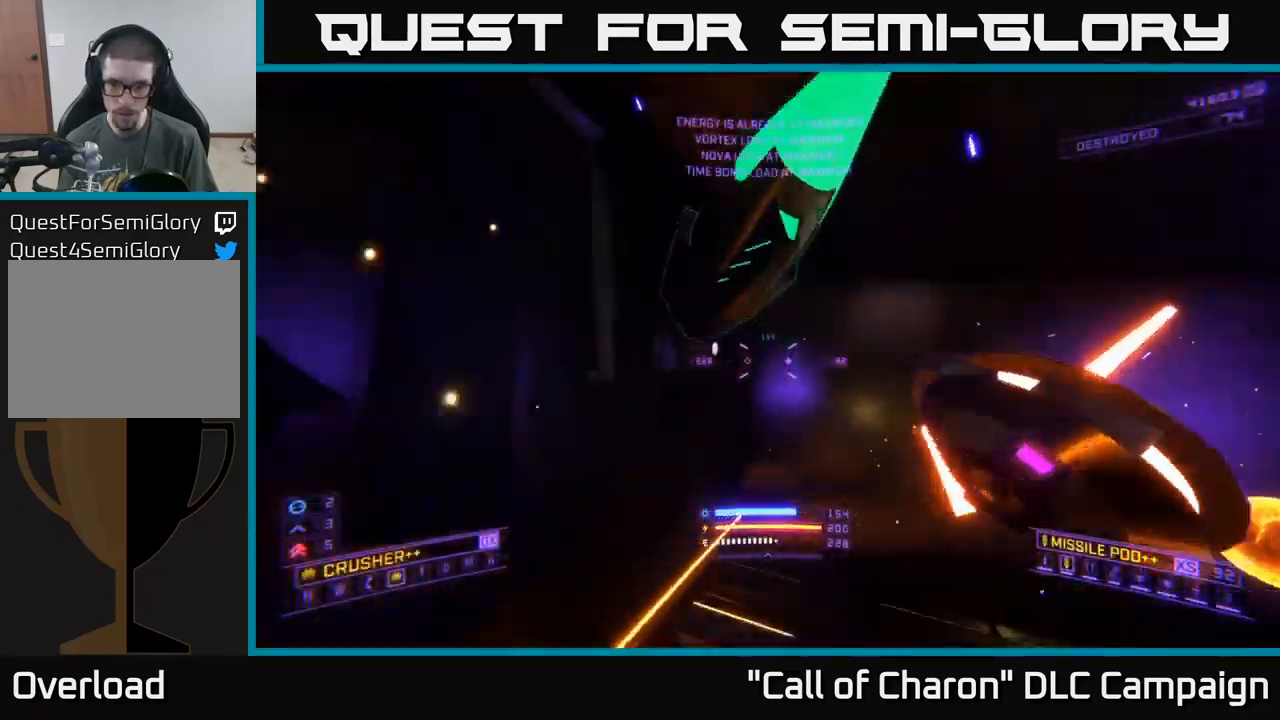
{"buttons": [], "left_stick": "down-left", "right_stick": "left", "events": [[17, "left_stick", "right"], [33, "right_stick", "left"], [67, "left_stick", "down-right"], [200, "left_stick", "down"], [383, "left_stick", "down-left"]]}
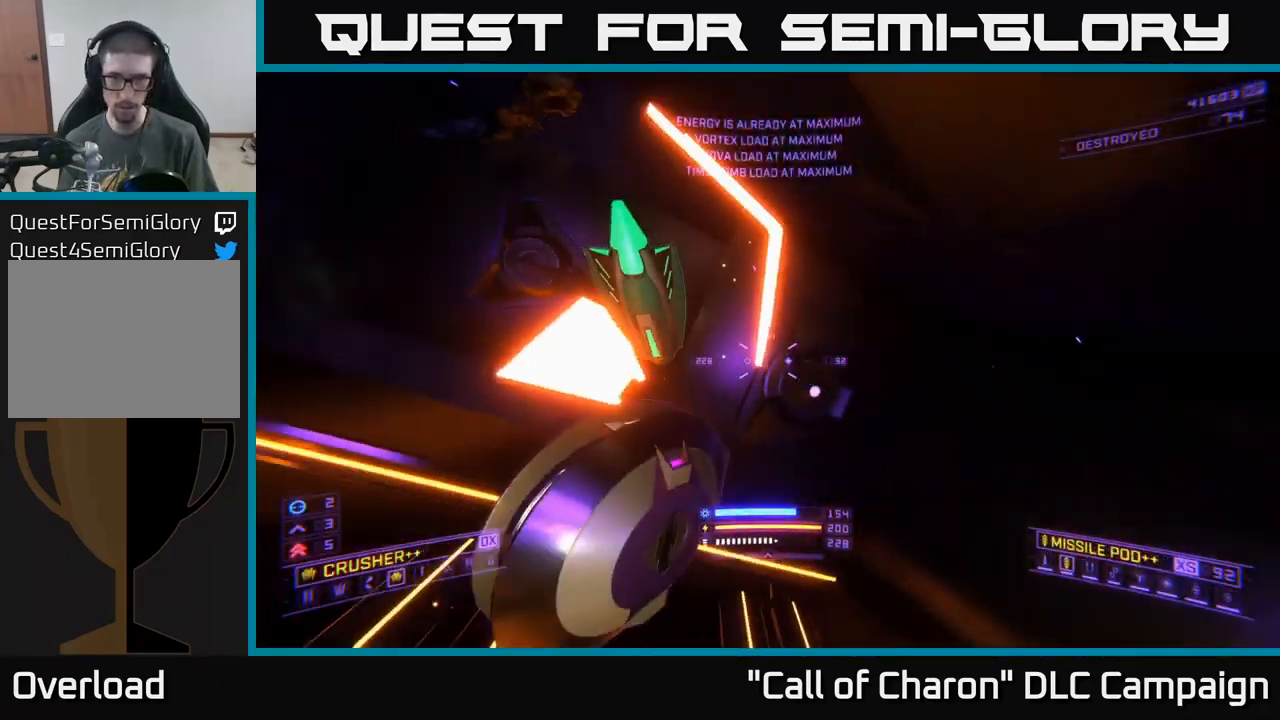
{"buttons": [], "left_stick": "up", "right_stick": "down-left", "events": [[167, "left_stick", "right"], [167, "right_stick", "center"], [217, "left_stick", "up-right"], [317, "left_stick", "up"], [400, "right_stick", "down-left"]]}
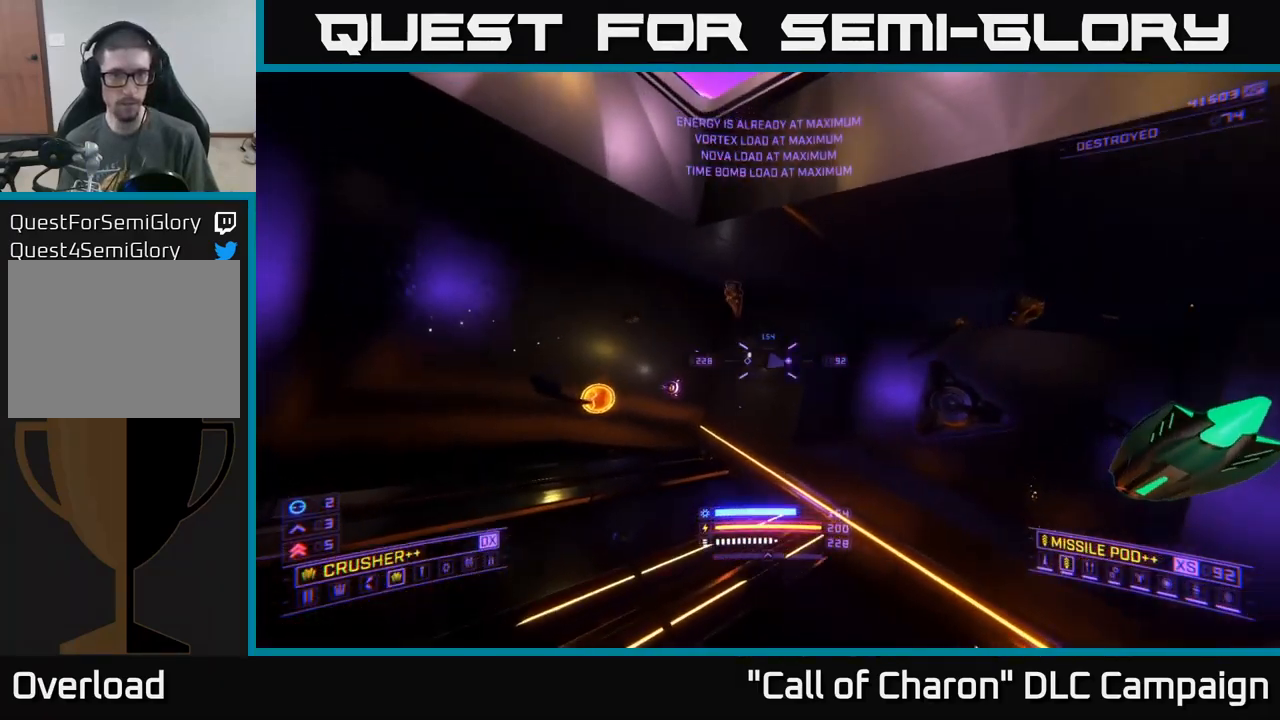
{"buttons": ["X"], "left_stick": "up", "right_stick": "right", "events": [[33, "right_stick", "center"], [200, "left_stick", "left"], [333, "left_stick", "up-left"], [400, "X", "down"], [433, "left_stick", "up"], [483, "right_stick", "right"]]}
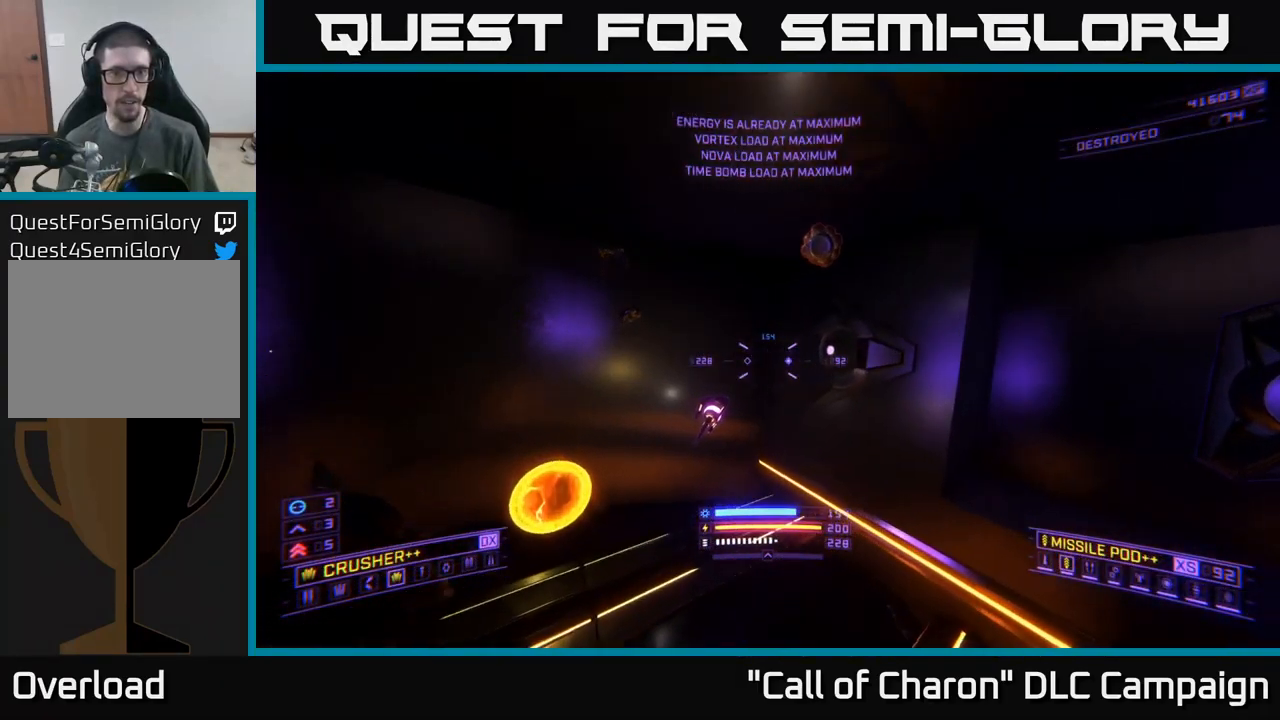
{"buttons": ["A"], "left_stick": "center", "right_stick": "right", "events": [[33, "X", "up"], [183, "right_stick", "up-right"], [217, "A", "down"], [250, "left_stick", "center"], [333, "right_stick", "right"]]}
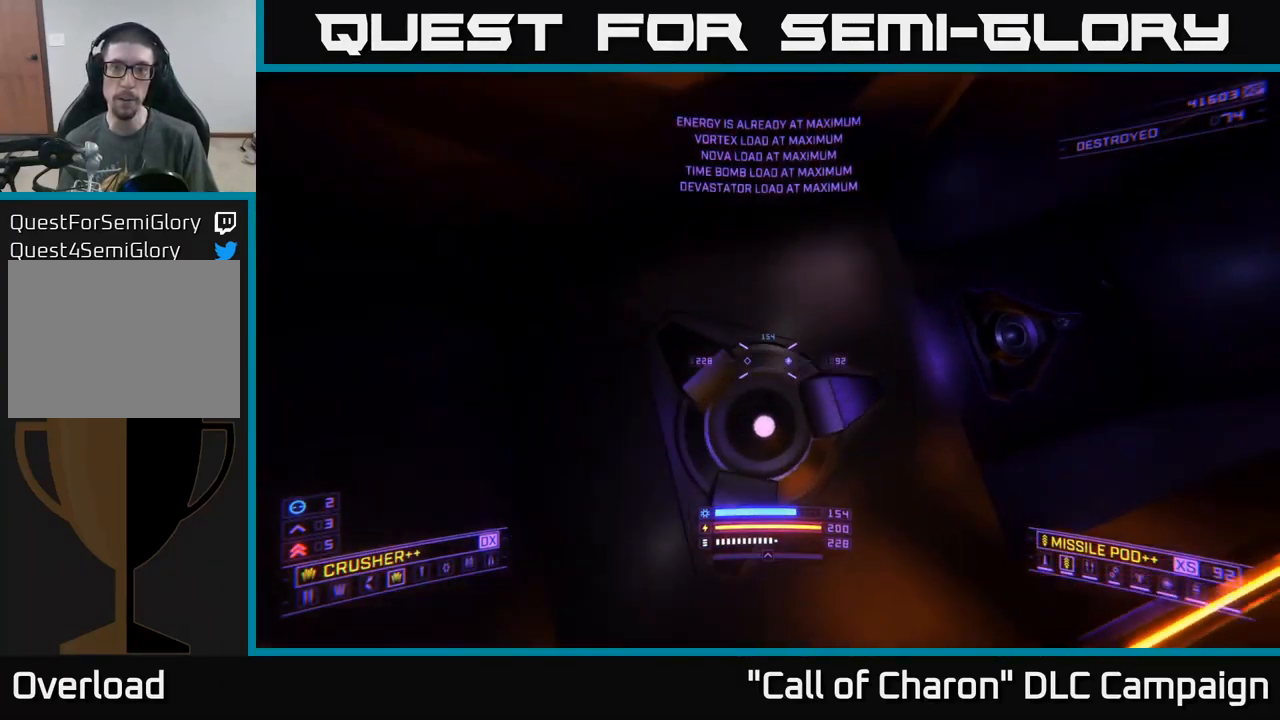
{"buttons": [], "left_stick": "up-left", "right_stick": "center", "events": [[33, "A", "up"], [167, "left_stick", "right"], [250, "left_stick", "up-left"], [283, "X", "down"], [300, "L3", "down"], [350, "left_stick", "center"], [350, "right_stick", "center"], [450, "L3", "up"], [450, "left_stick", "up-left"], [467, "X", "up"]]}
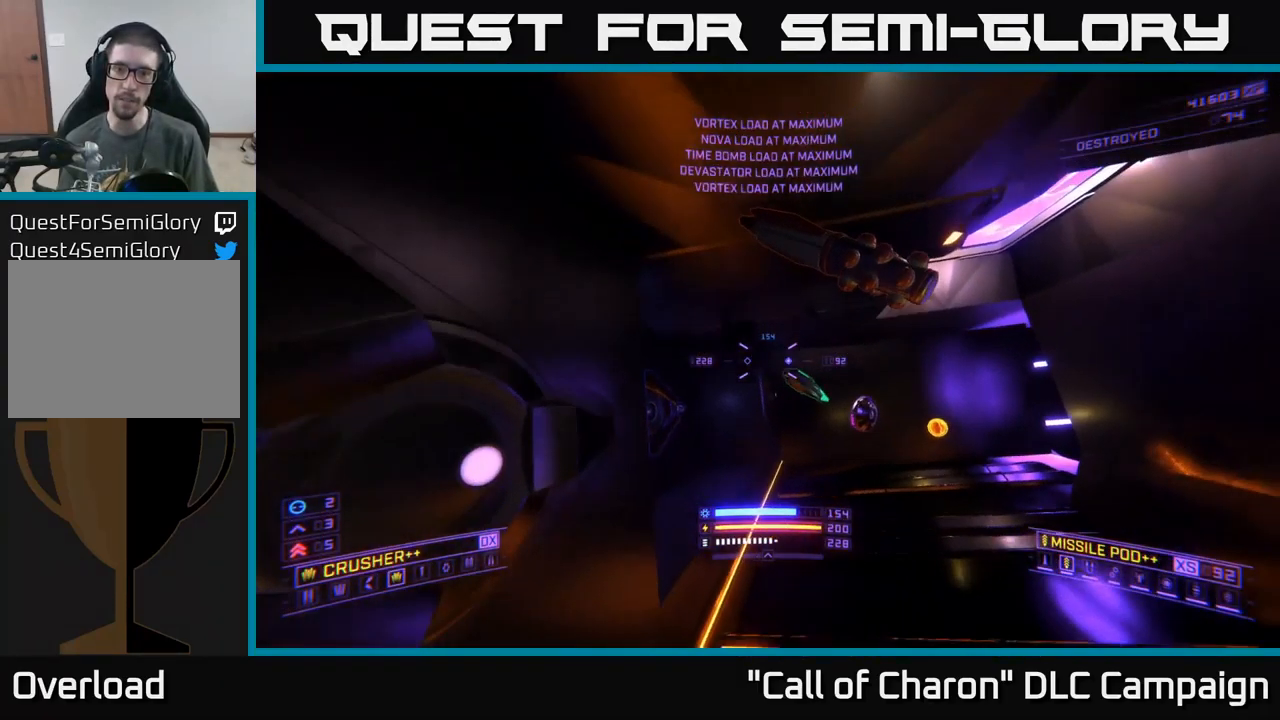
{"buttons": [], "left_stick": "up-right", "right_stick": "left", "events": [[117, "left_stick", "center"], [233, "right_stick", "left"], [333, "left_stick", "up-right"]]}
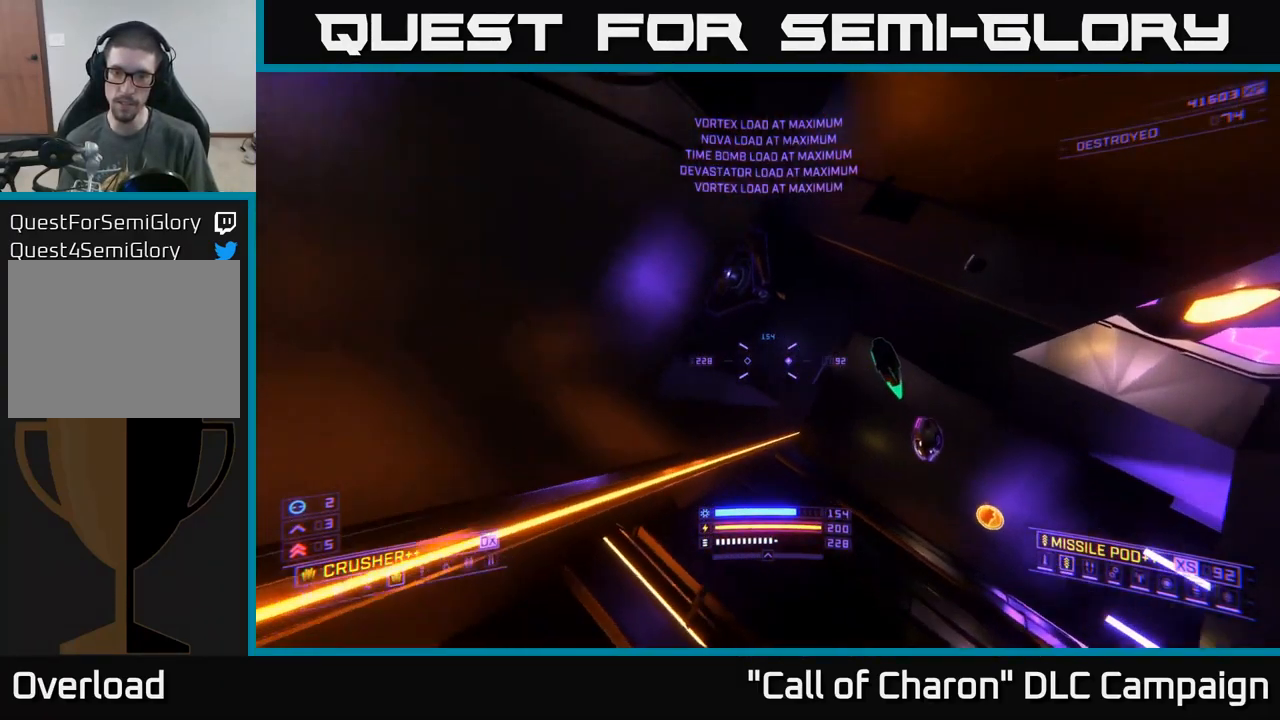
{"buttons": [], "left_stick": "right", "right_stick": "up-left", "events": [[67, "right_stick", "center"], [233, "right_stick", "left"], [333, "left_stick", "right"], [400, "right_stick", "up-left"]]}
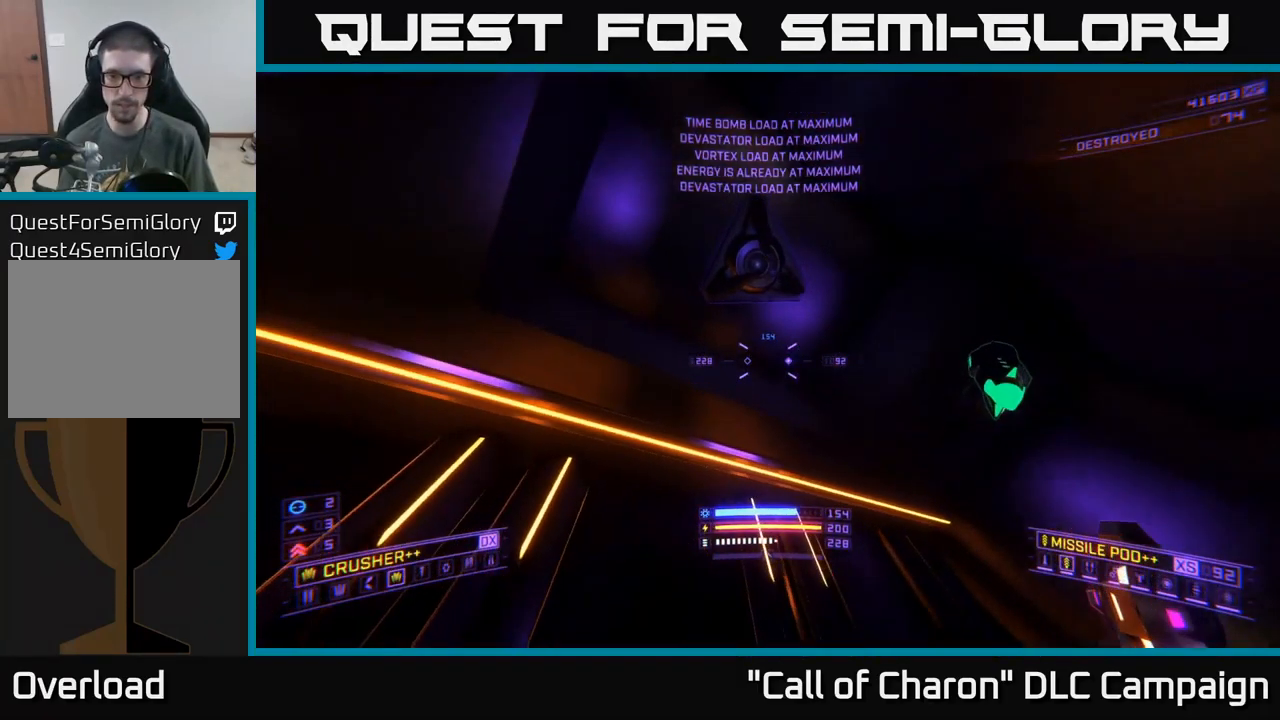
{"buttons": [], "left_stick": "center", "right_stick": "center", "events": [[50, "left_stick", "left"], [83, "right_stick", "center"], [200, "left_stick", "center"]]}
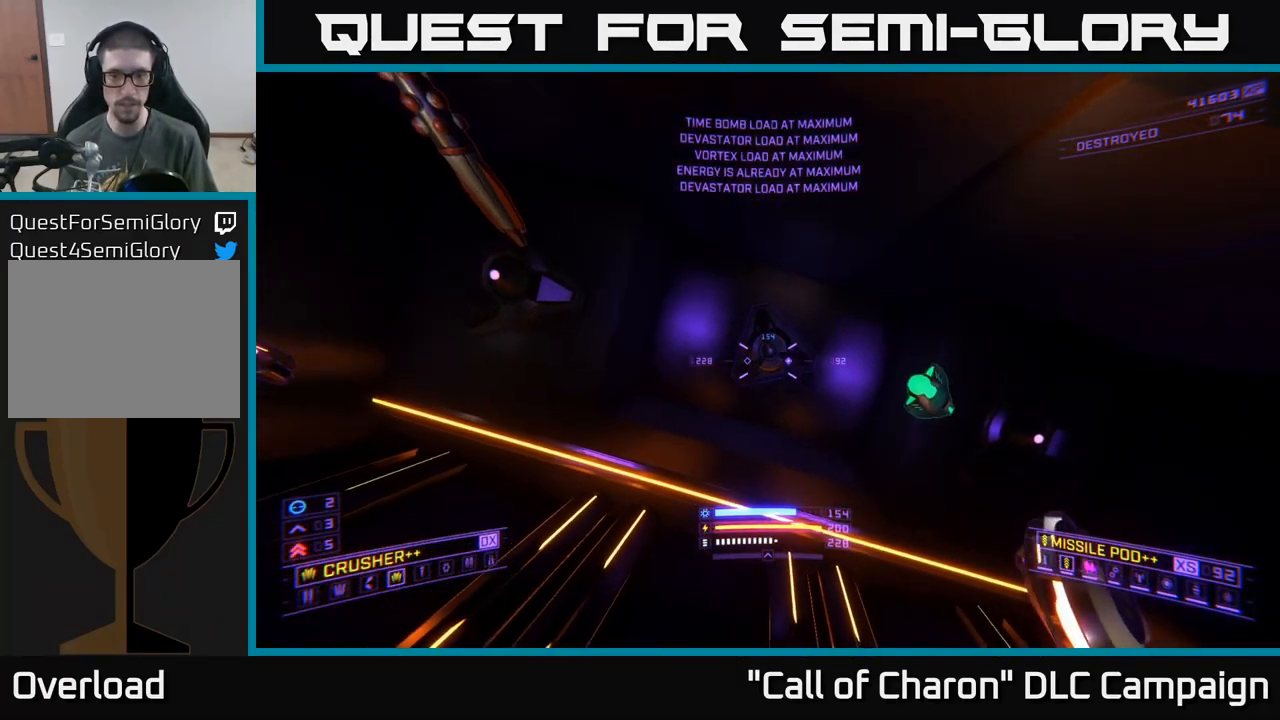
{"buttons": [], "left_stick": "center", "right_stick": "up-right", "events": [[33, "left_stick", "up"], [284, "right_stick", "right"], [400, "left_stick", "center"], [500, "right_stick", "up-right"]]}
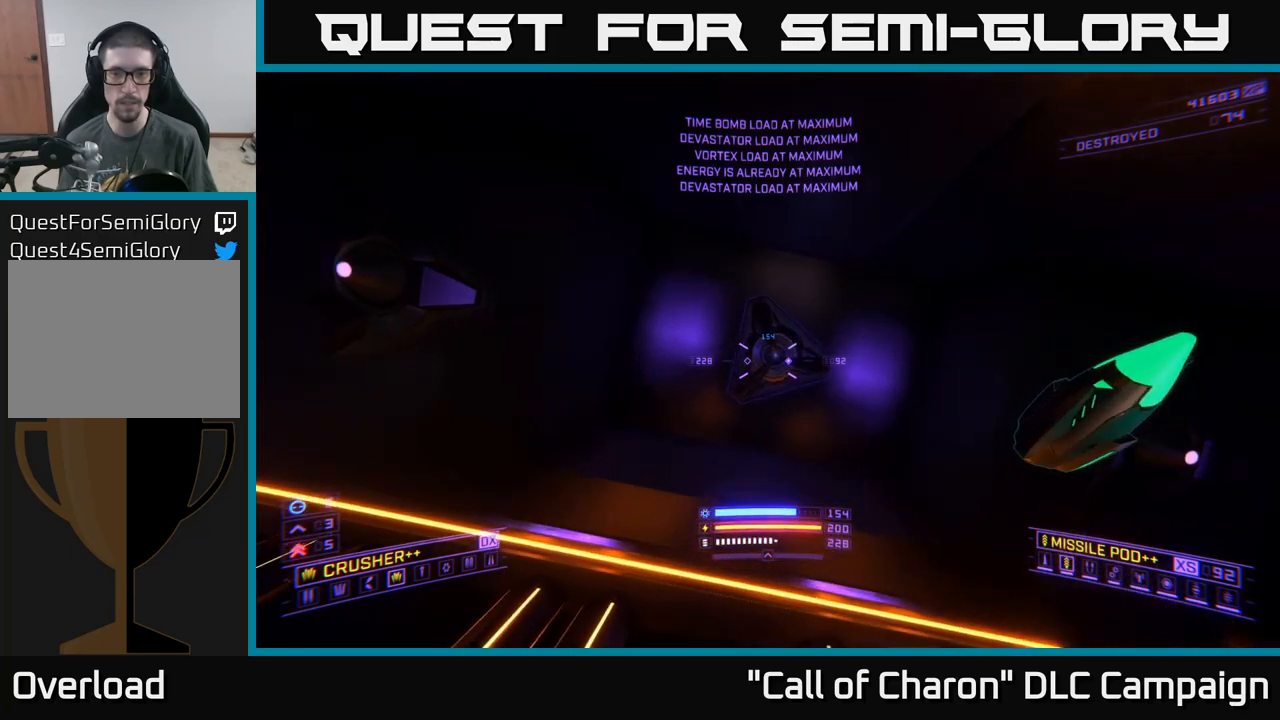
{"buttons": [], "left_stick": "center", "right_stick": "center", "events": [[100, "R3", "down"], [100, "right_stick", "center"], [150, "left_stick", "up"], [167, "R3", "up"], [384, "left_stick", "center"]]}
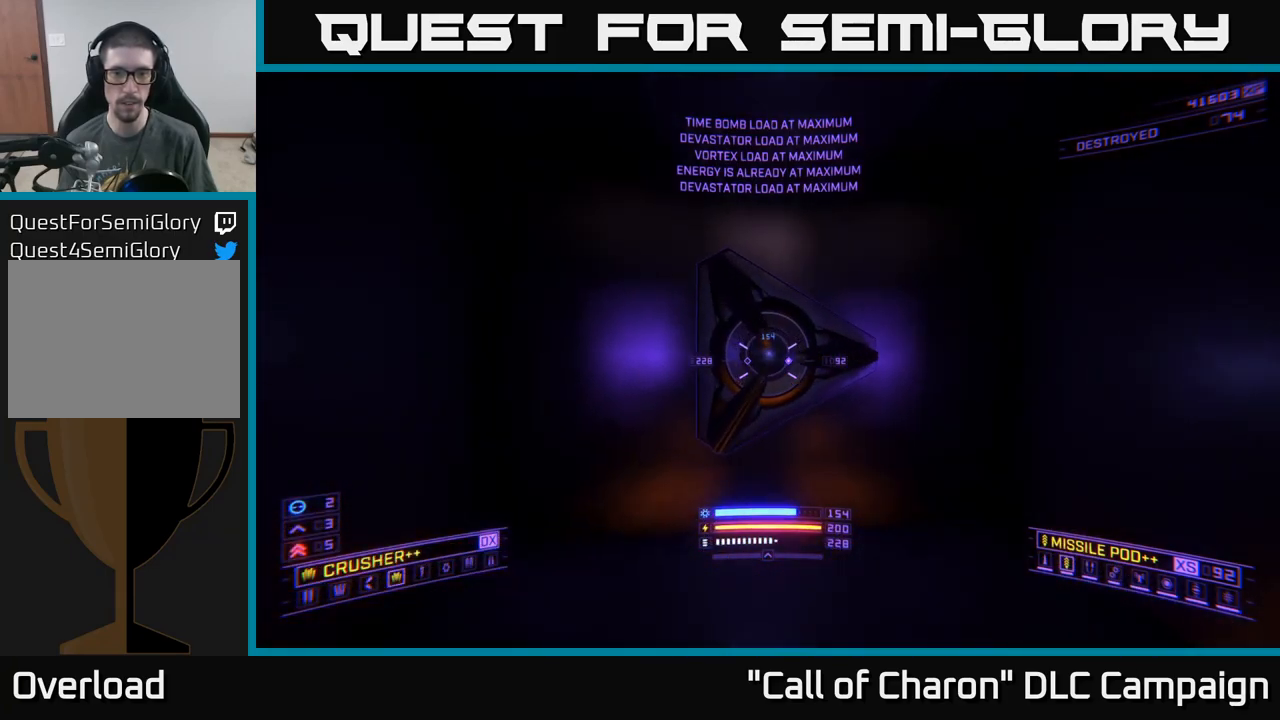
{"buttons": [], "left_stick": "center", "right_stick": "center", "events": [[84, "left_stick", "down"], [284, "left_stick", "center"]]}
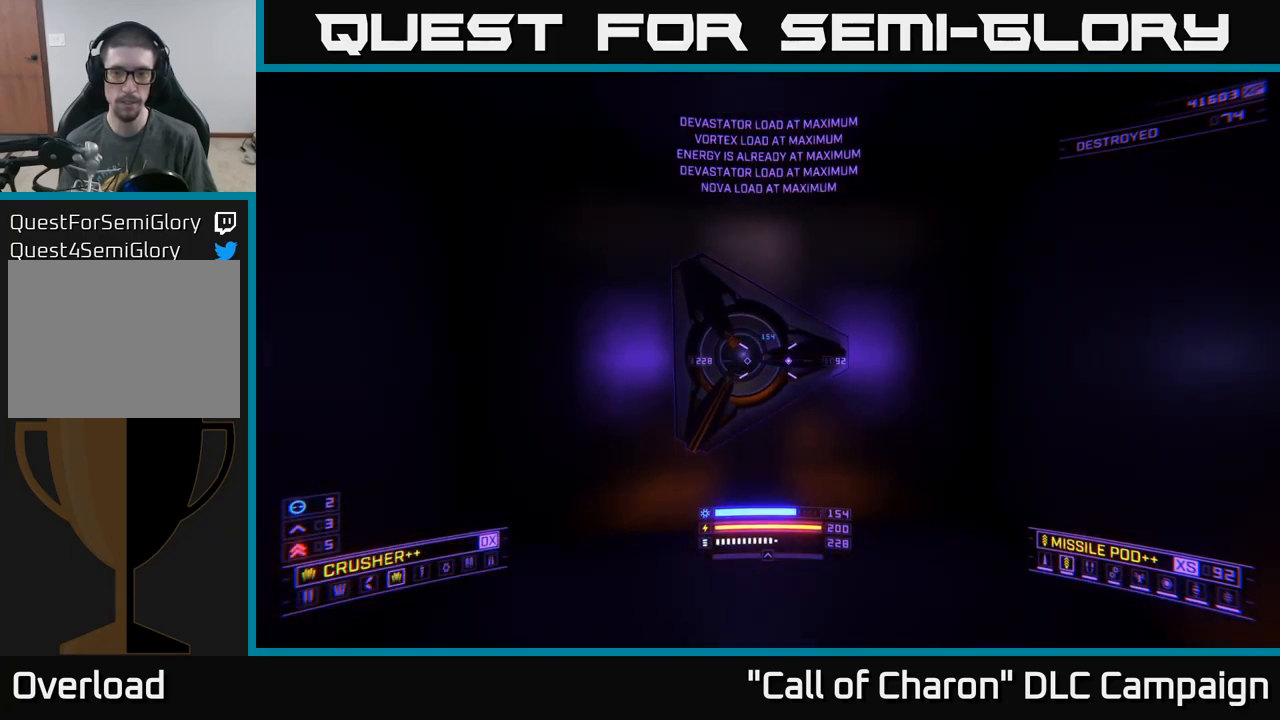
{"buttons": [], "left_stick": "center", "right_stick": "center", "events": []}
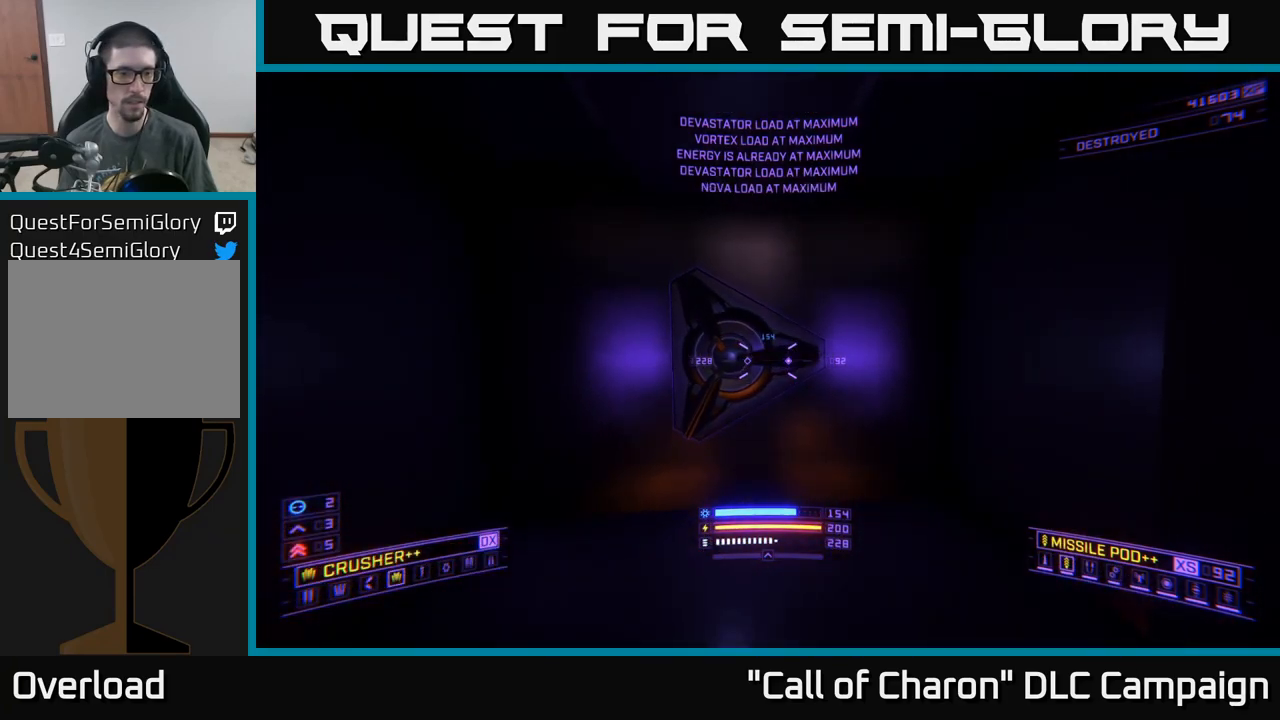
{"buttons": ["B"], "left_stick": "center", "right_stick": "center", "events": [[317, "B", "down"], [384, "B", "up"], [450, "B", "down"]]}
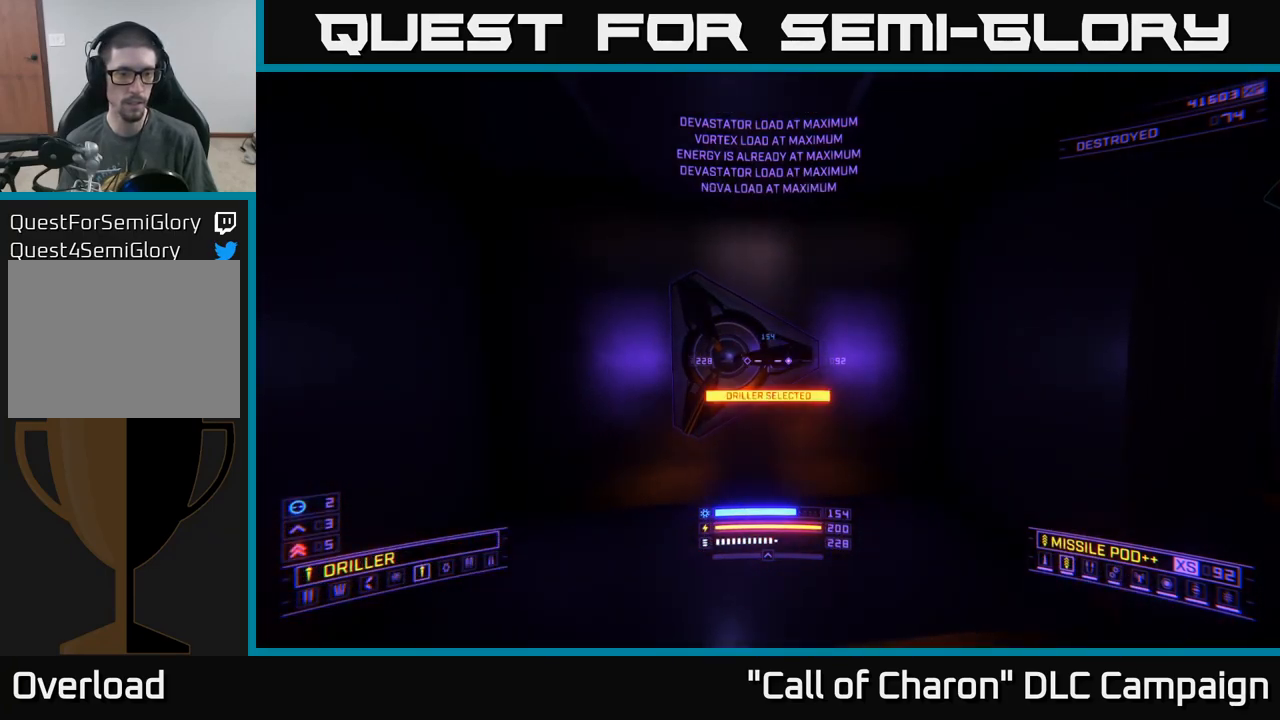
{"buttons": [], "left_stick": "center", "right_stick": "center", "events": [[17, "B", "up"], [217, "B", "down"], [300, "B", "up"]]}
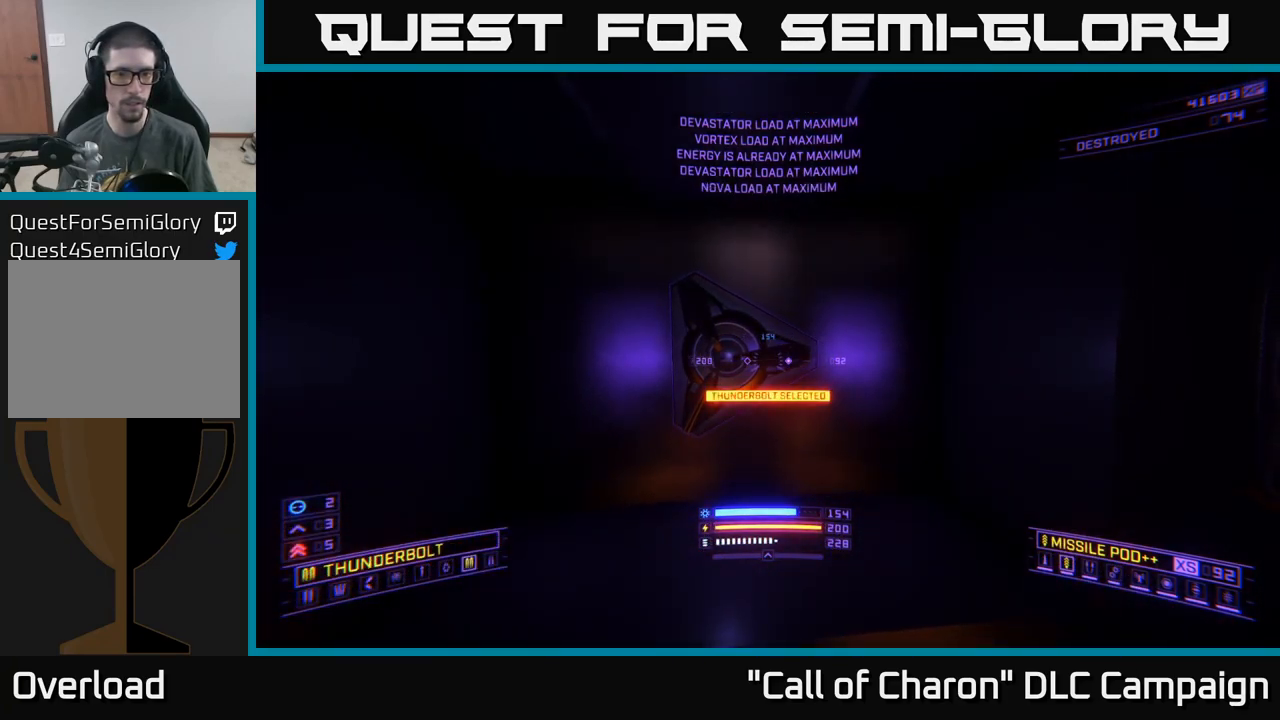
{"buttons": [], "left_stick": "right", "right_stick": "right", "events": [[17, "R2", "down"], [17, "right_stick", "left"], [50, "R2", "up"], [134, "left_stick", "right"], [450, "right_stick", "right"]]}
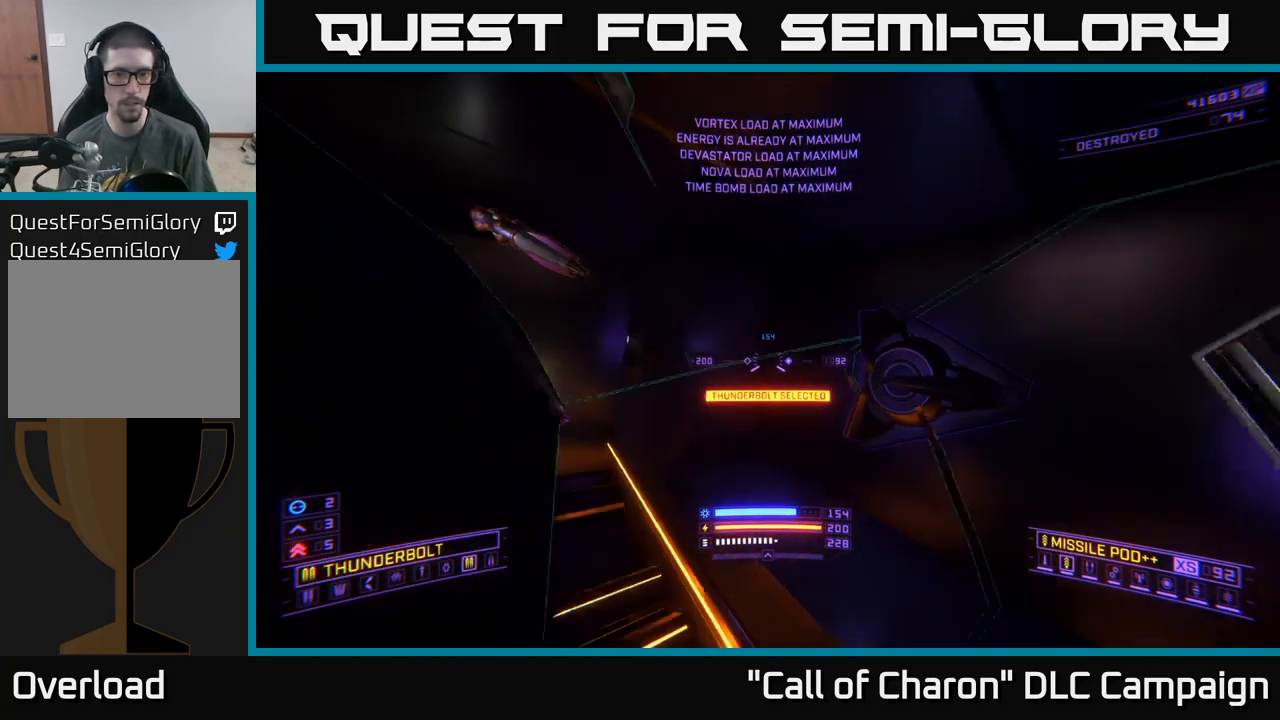
{"buttons": [], "left_stick": "center", "right_stick": "left", "events": [[100, "left_stick", "left"], [167, "R2", "down"], [217, "R2", "up"], [217, "right_stick", "left"], [300, "left_stick", "center"]]}